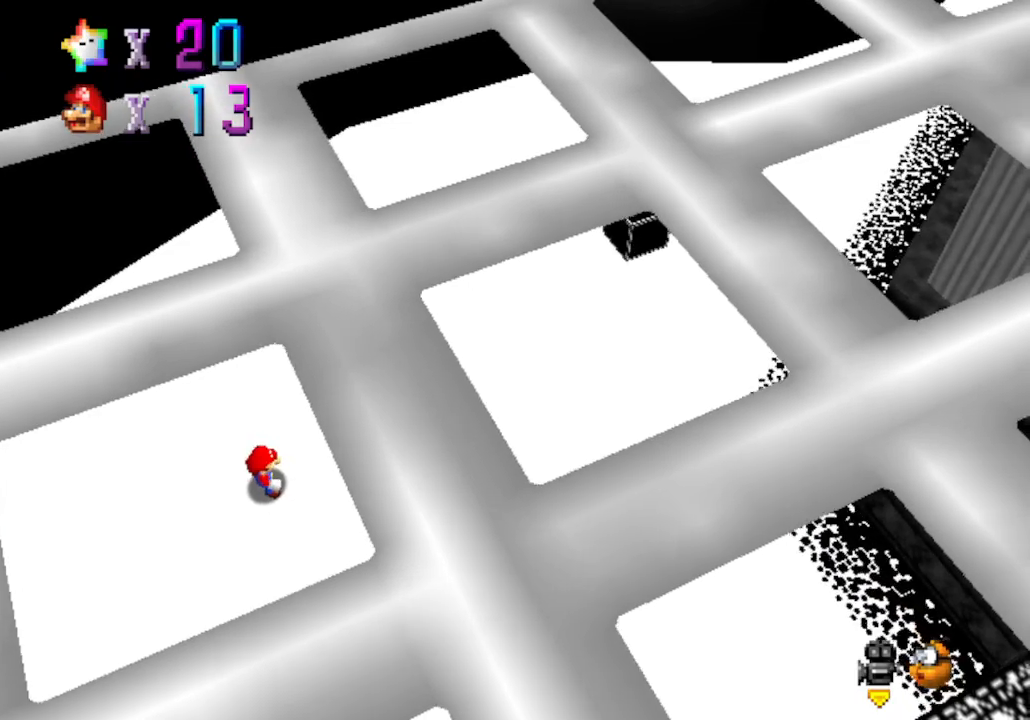
Gameplay with a controller (Nintendo layout); each line is a JSON object with the inputs held at the frame after it. "events" lists button and stick changes between this image and that frame as [ms after this image, input, new state], when the widget could be followed in between. Not read: L3 R3 Z.
{"buttons": [], "left_stick": "up-right", "events": [[317, "left_stick", "up-right"]]}
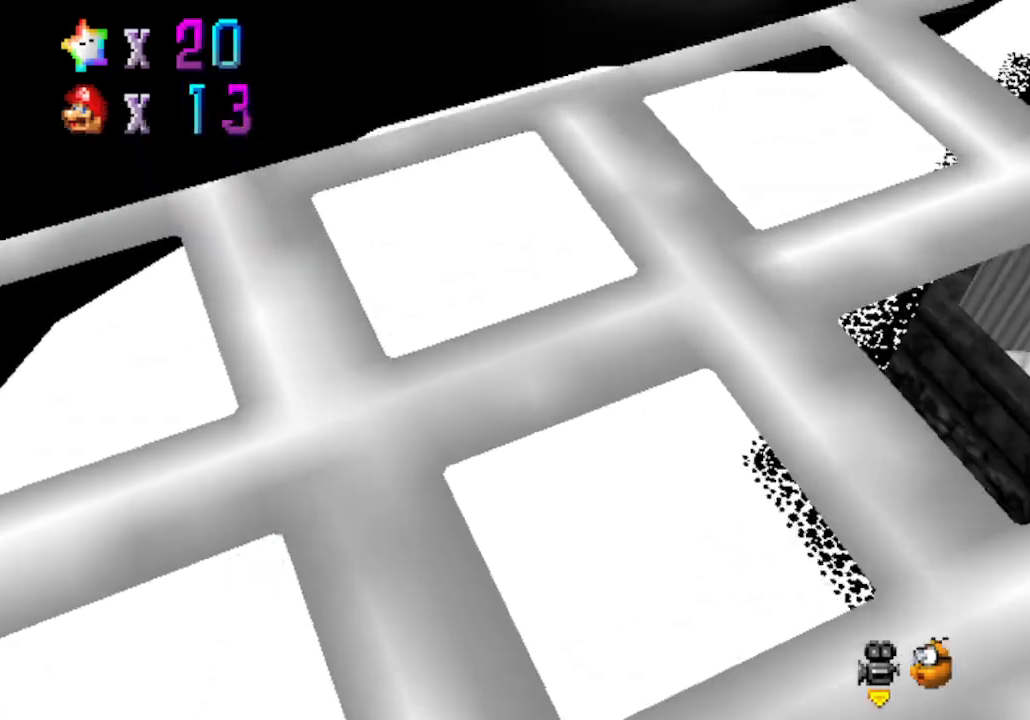
{"buttons": [], "left_stick": "right", "events": [[200, "left_stick", "right"], [250, "C_LEFT", "down"], [250, "C_UP", "down"], [433, "C_LEFT", "up"], [433, "C_UP", "up"]]}
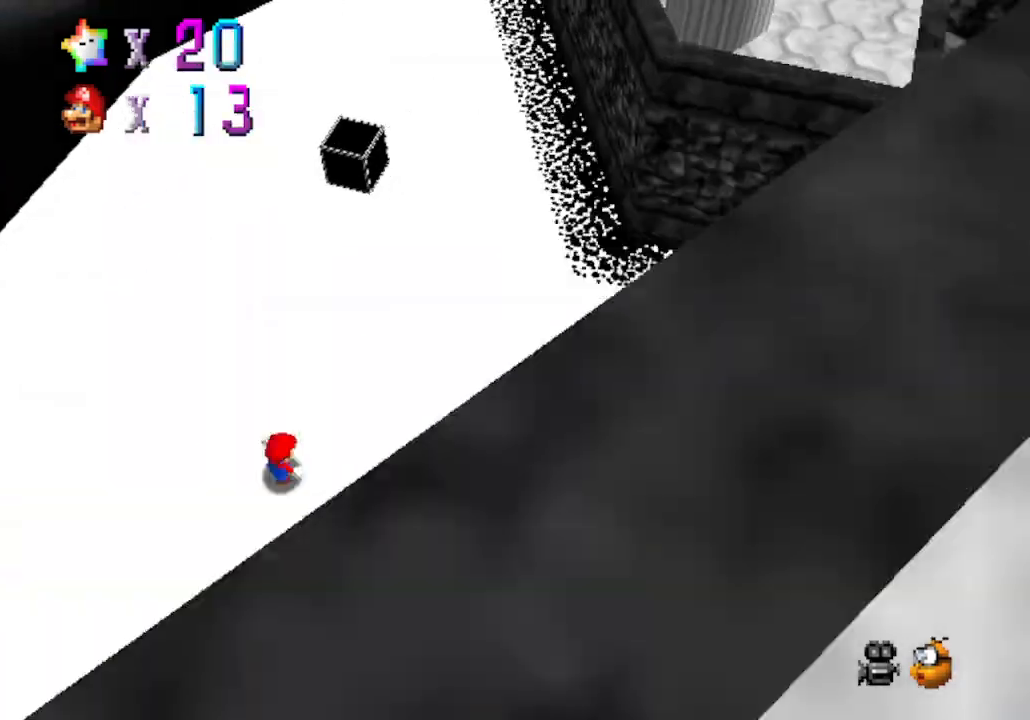
{"buttons": [], "left_stick": "up", "events": [[50, "C_LEFT", "down"], [50, "left_stick", "up-right"], [267, "C_LEFT", "up"], [300, "left_stick", "up"]]}
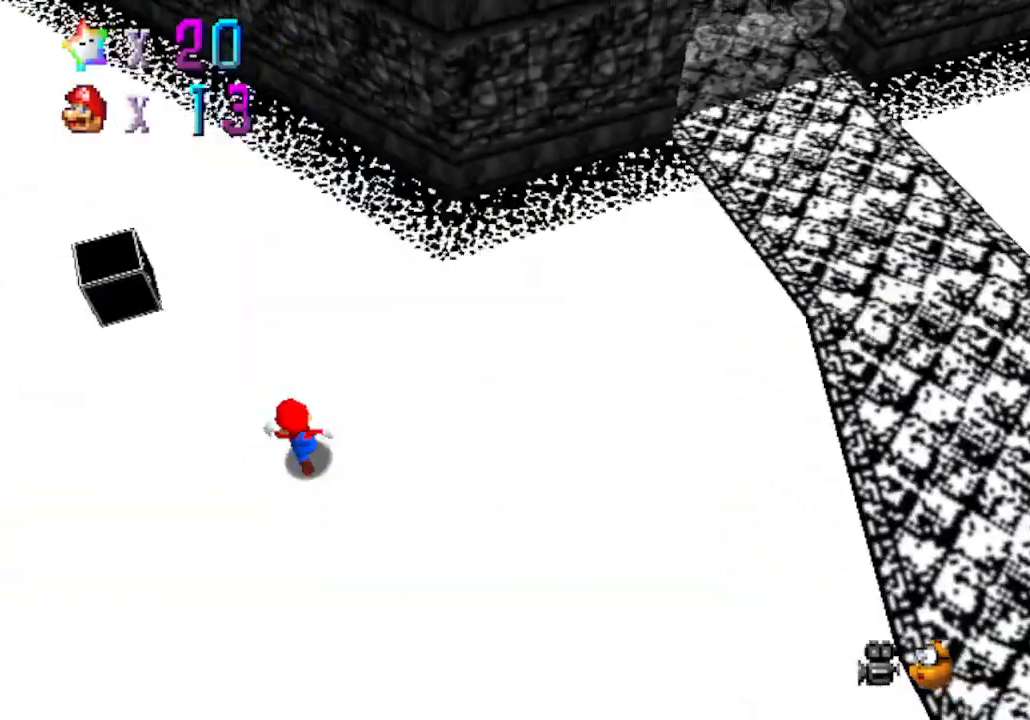
{"buttons": [], "left_stick": "right", "events": [[150, "left_stick", "up-right"], [300, "left_stick", "right"]]}
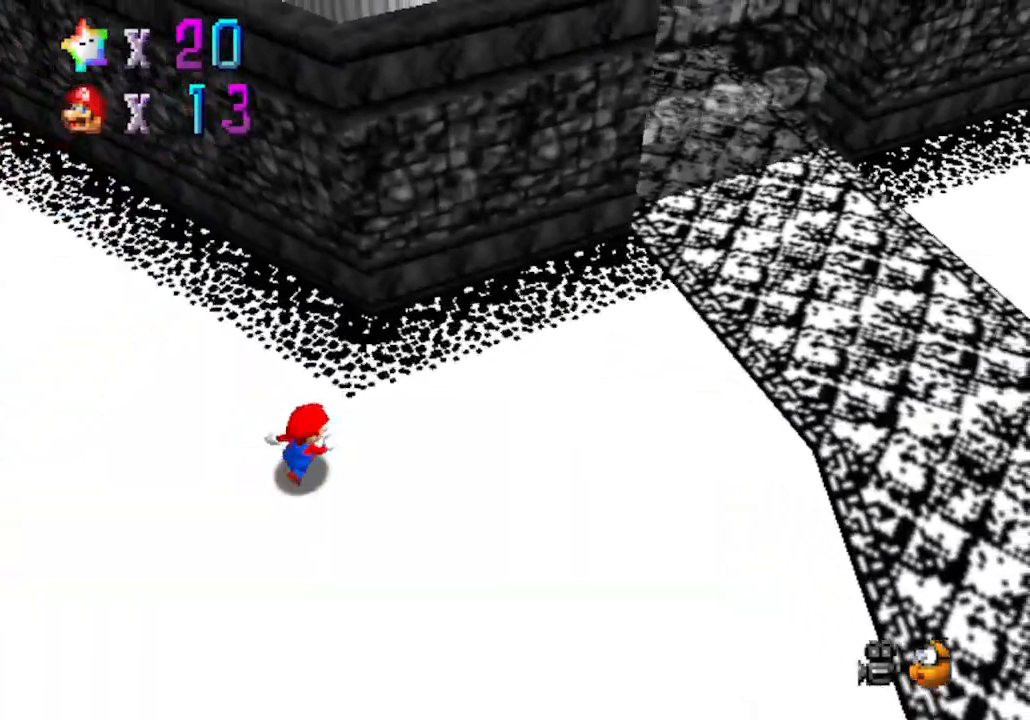
{"buttons": ["B"], "left_stick": "up-right", "events": [[17, "B", "down"], [33, "left_stick", "up-right"], [217, "B", "up"], [433, "B", "down"]]}
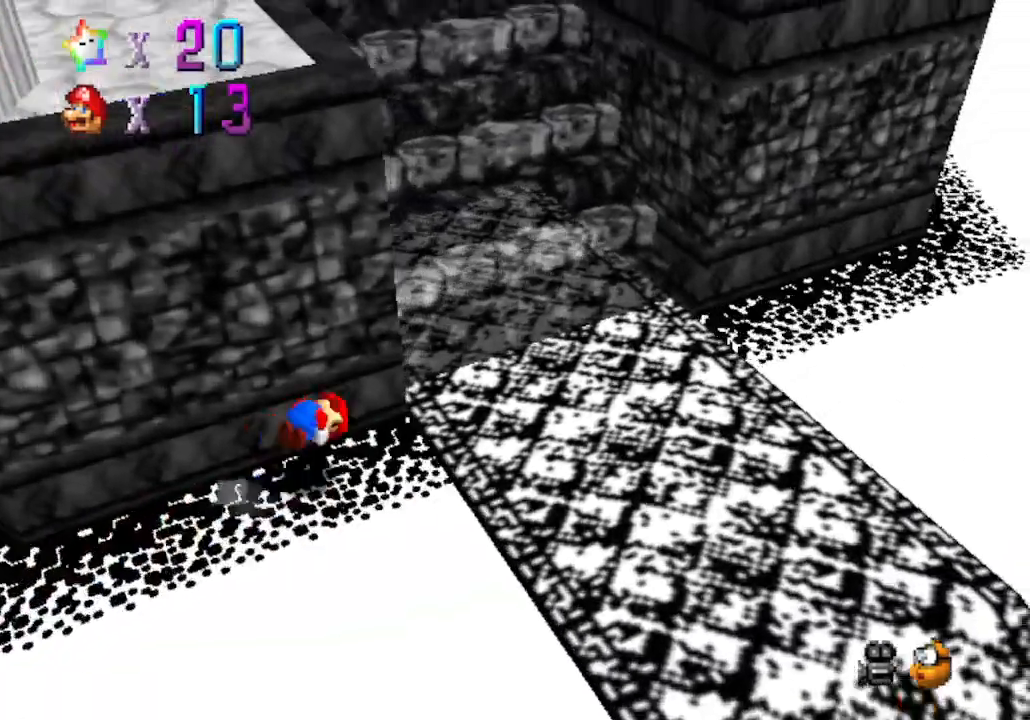
{"buttons": [], "left_stick": "up", "events": [[117, "B", "up"], [433, "left_stick", "up"]]}
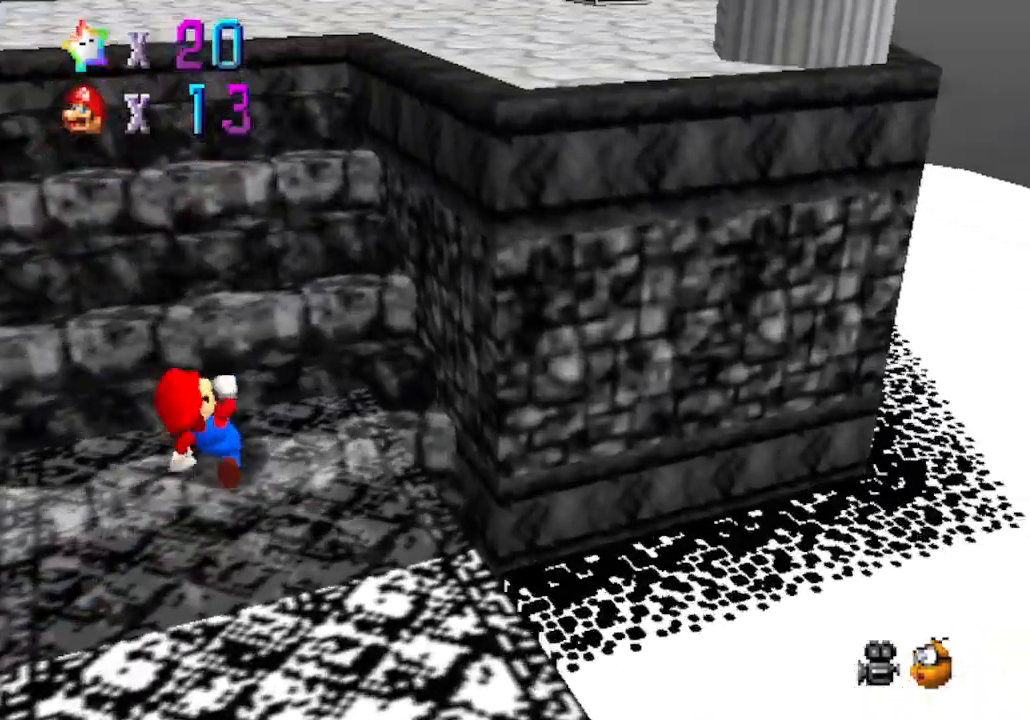
{"buttons": [], "left_stick": "up-left", "events": [[17, "left_stick", "up-left"], [117, "B", "down"], [150, "A", "down"], [183, "B", "up"], [400, "A", "up"]]}
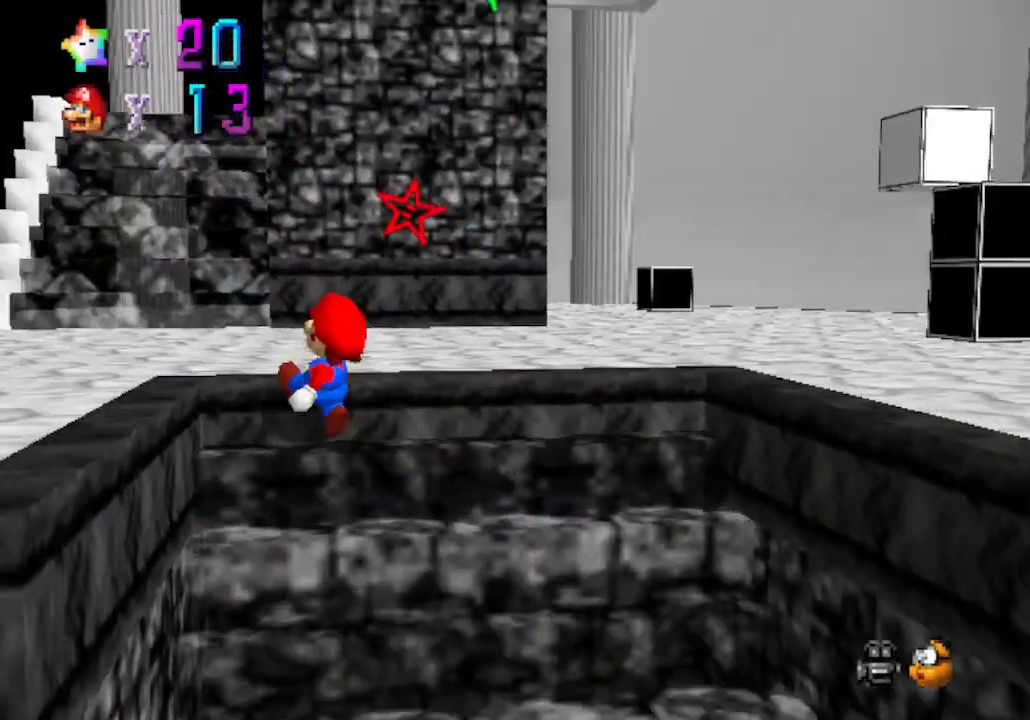
{"buttons": ["A", "B"], "left_stick": "up", "events": [[150, "A", "down"], [150, "B", "down"], [183, "left_stick", "up"]]}
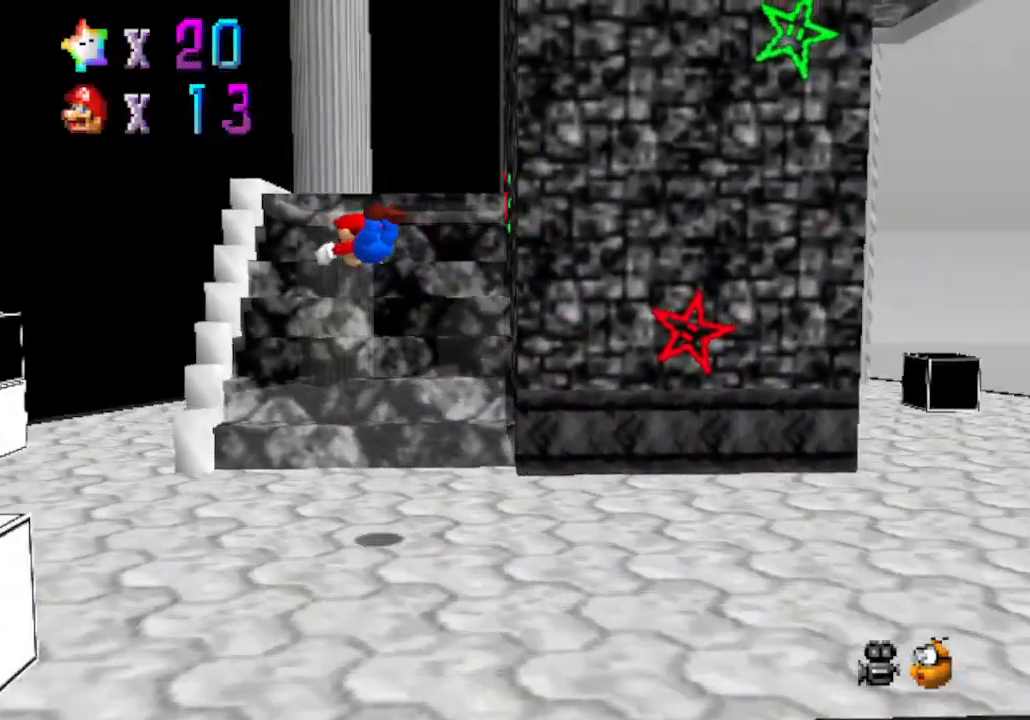
{"buttons": ["A", "B"], "left_stick": "up", "events": [[33, "A", "up"], [33, "B", "up"], [467, "A", "down"], [500, "B", "down"]]}
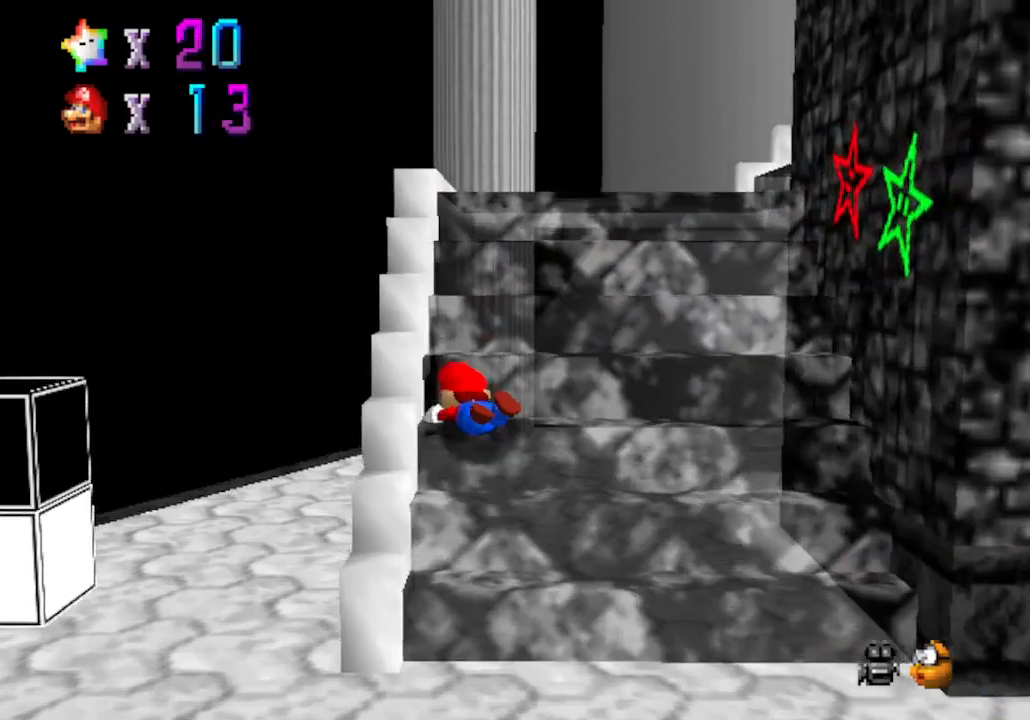
{"buttons": [], "left_stick": "up", "events": [[83, "B", "up"], [117, "A", "up"], [300, "C_LEFT", "down"], [450, "C_LEFT", "up"]]}
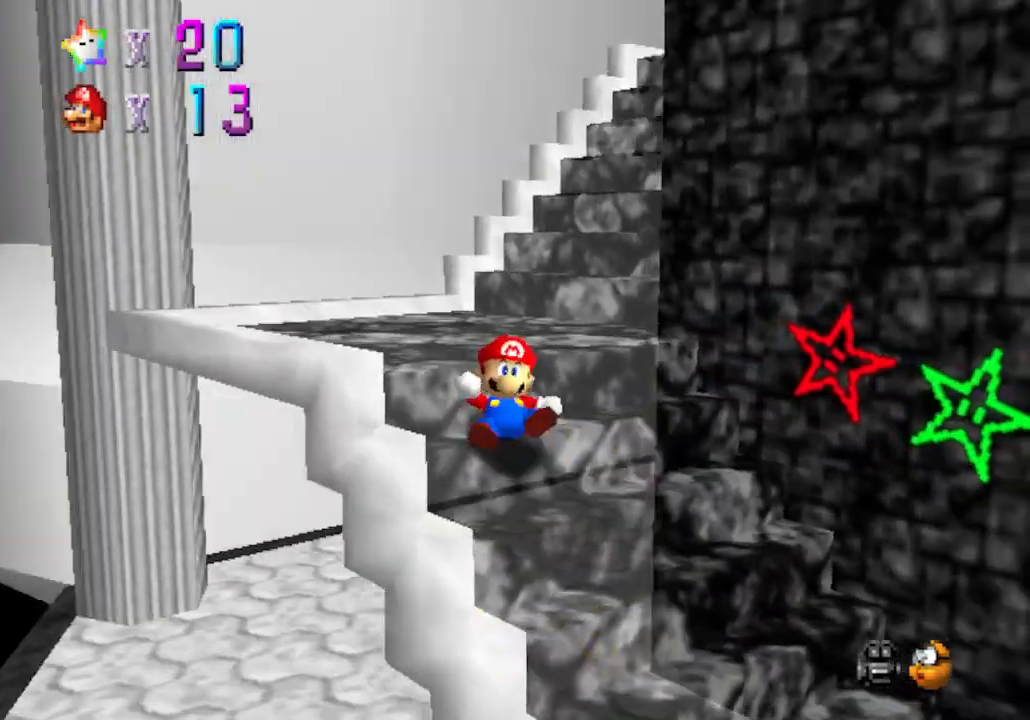
{"buttons": [], "left_stick": "center", "events": [[217, "C_LEFT", "down"], [267, "left_stick", "center"], [433, "C_LEFT", "up"]]}
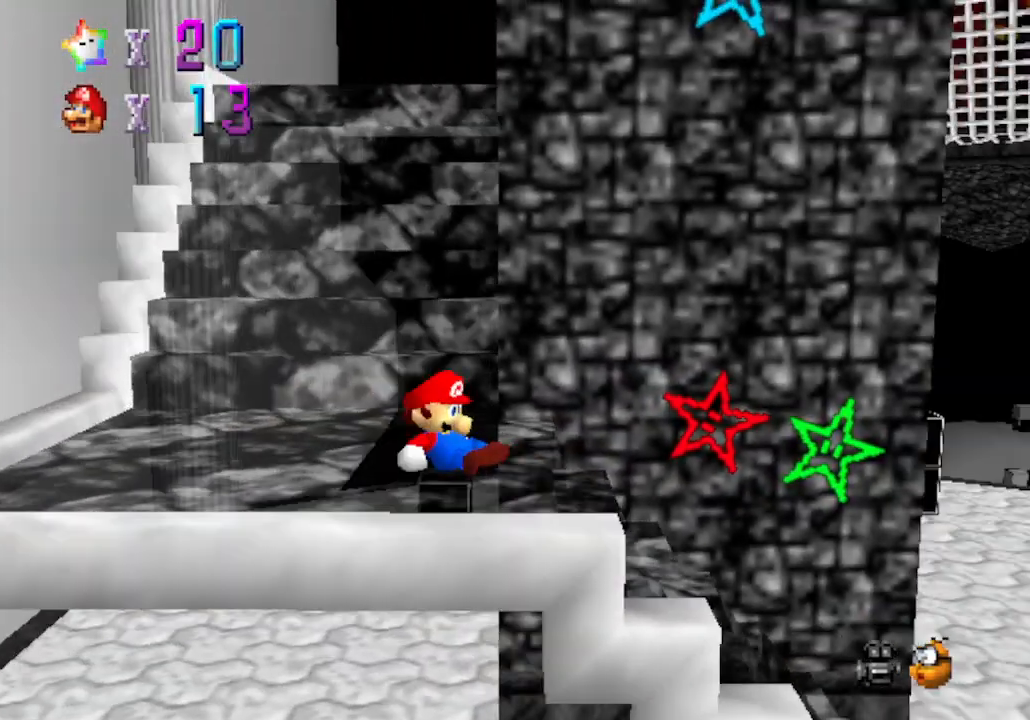
{"buttons": [], "left_stick": "up", "events": [[467, "left_stick", "up"]]}
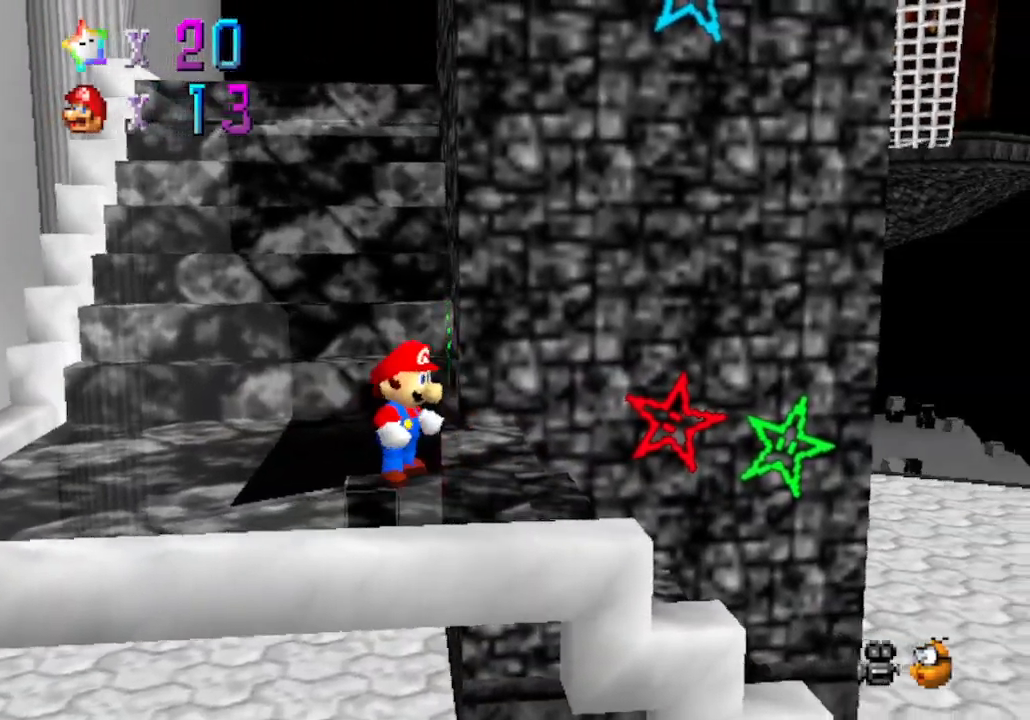
{"buttons": [], "left_stick": "up", "events": []}
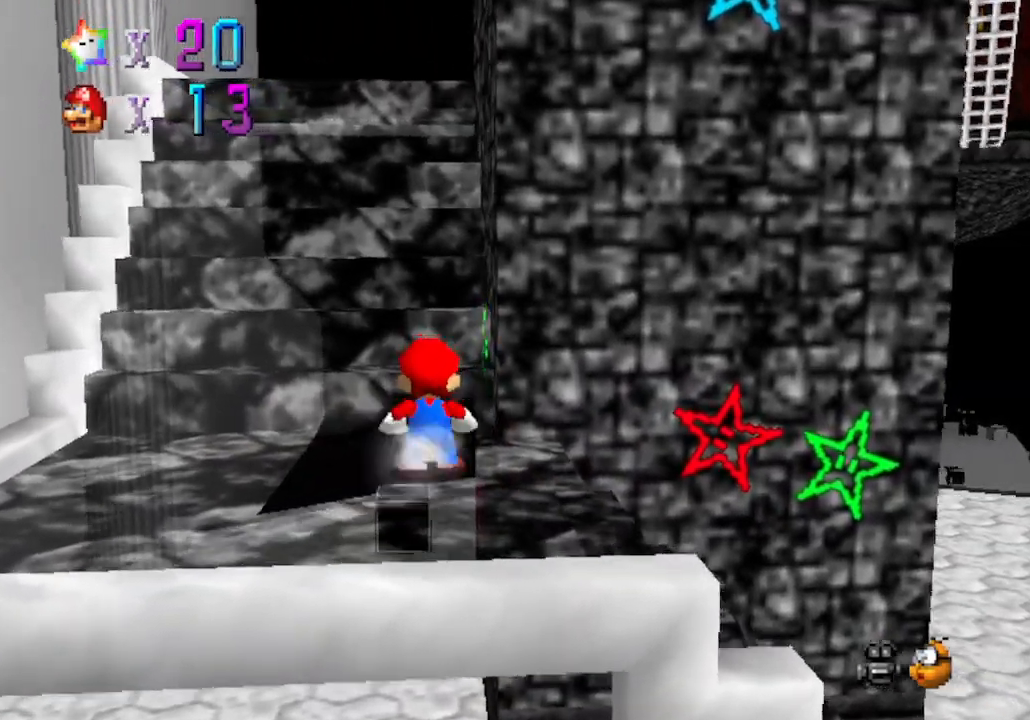
{"buttons": [], "left_stick": "up", "events": [[33, "A", "down"], [300, "A", "up"]]}
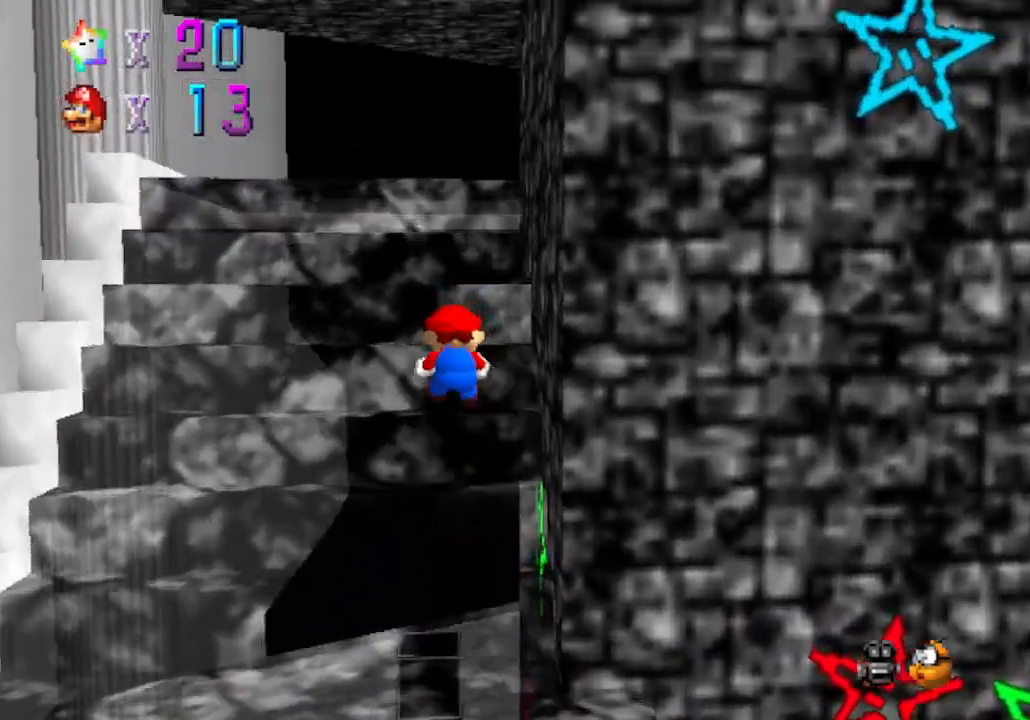
{"buttons": [], "left_stick": "up-left", "events": [[17, "C_LEFT", "down"], [50, "C_DOWN", "down"], [133, "left_stick", "up-left"], [200, "C_DOWN", "up"], [200, "C_LEFT", "up"], [300, "C_DOWN", "down"], [300, "C_LEFT", "down"], [467, "C_DOWN", "up"], [467, "C_LEFT", "up"]]}
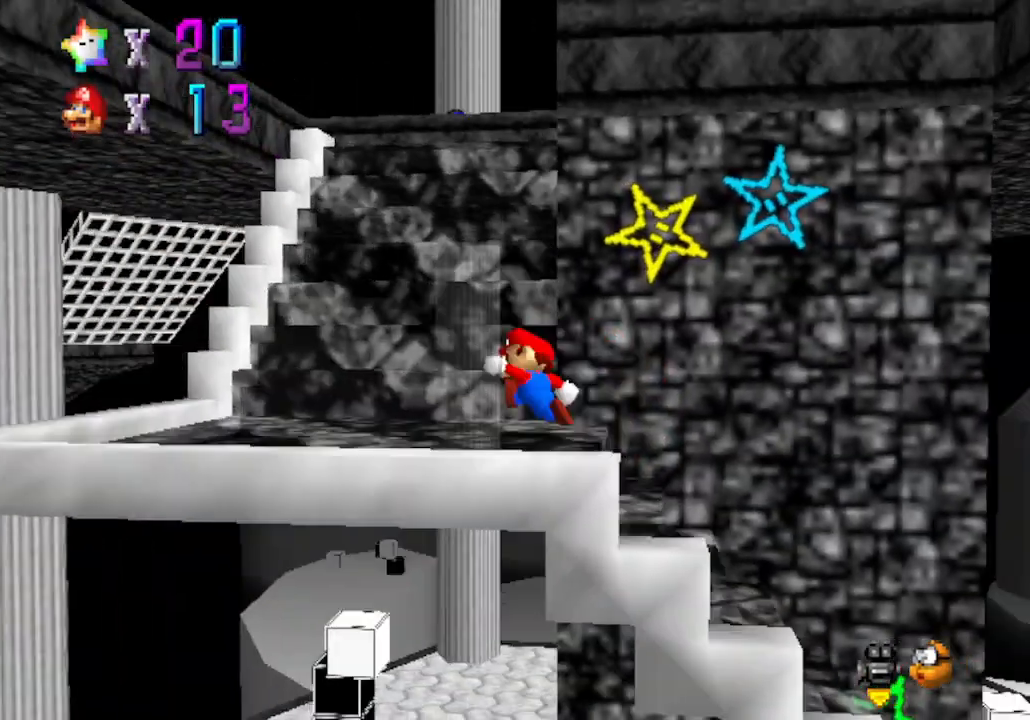
{"buttons": ["A"], "left_stick": "up", "events": [[17, "left_stick", "up"], [267, "B", "down"], [333, "A", "down"], [400, "B", "up"]]}
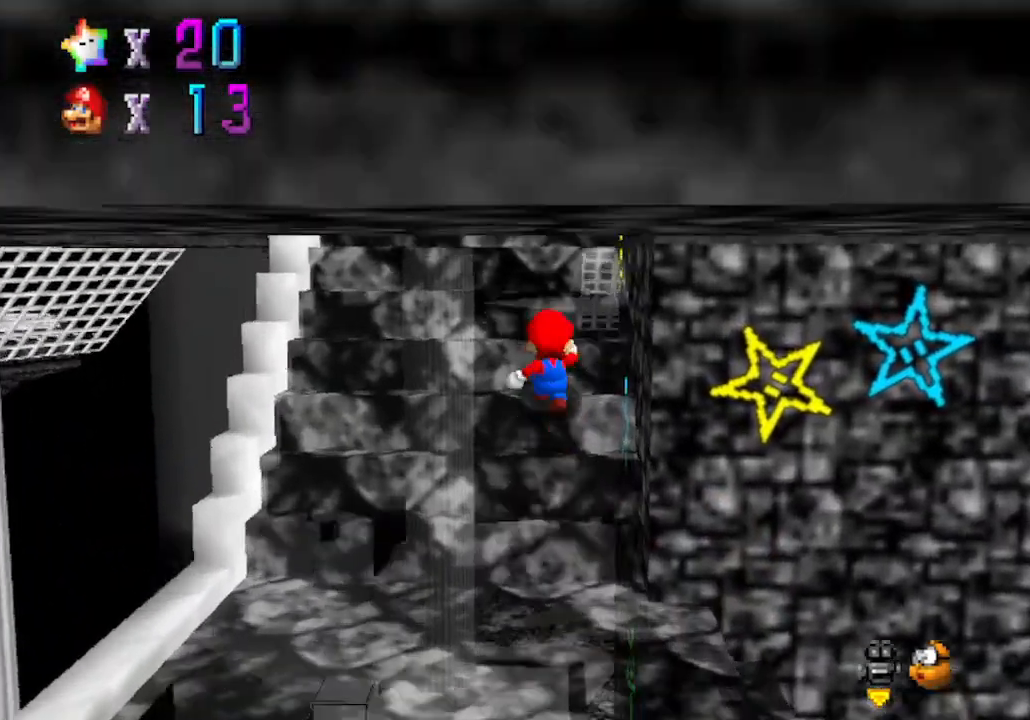
{"buttons": ["C_LEFT"], "left_stick": "up", "events": [[83, "A", "up"], [433, "C_LEFT", "down"]]}
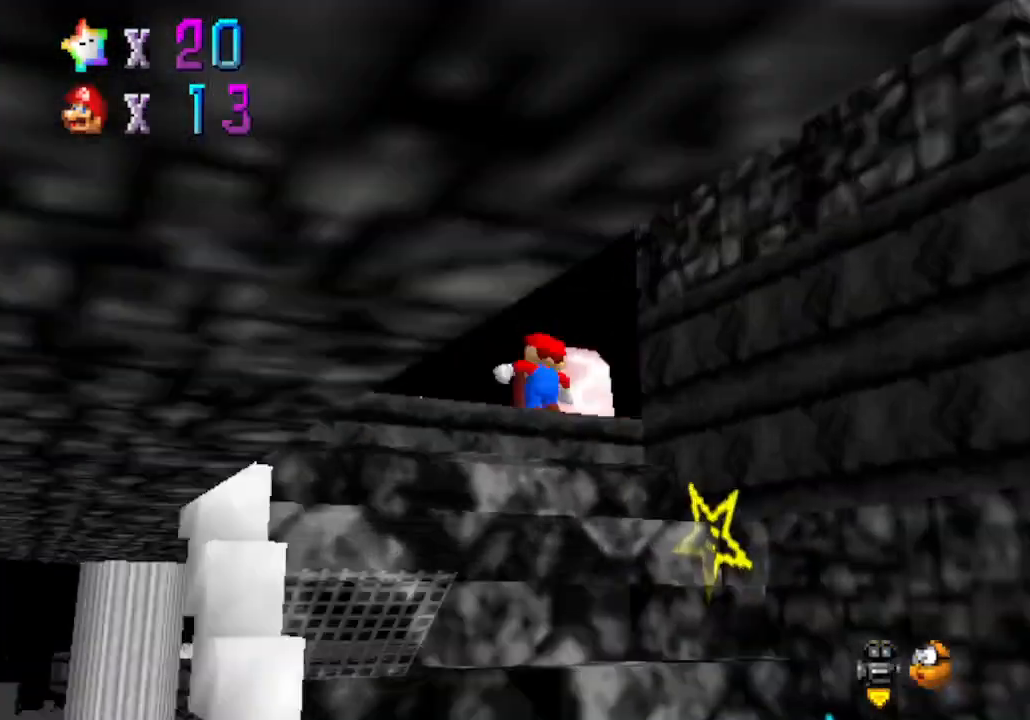
{"buttons": [], "left_stick": "up", "events": [[117, "C_LEFT", "up"], [333, "C_DOWN", "down"], [333, "C_LEFT", "down"], [450, "C_DOWN", "up"], [483, "C_LEFT", "up"]]}
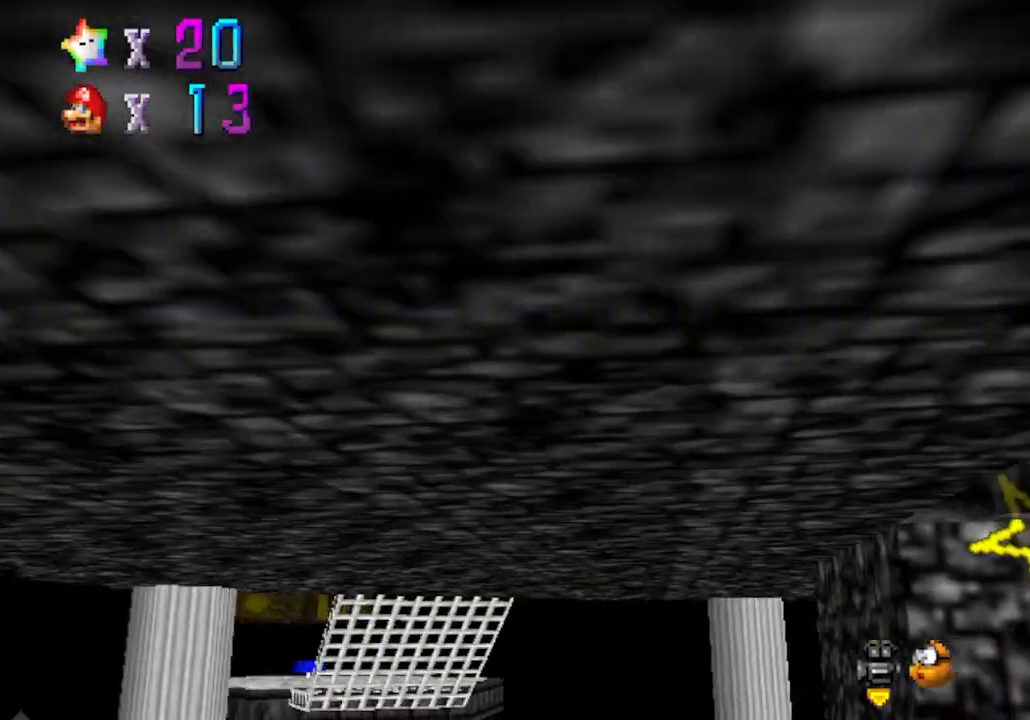
{"buttons": [], "left_stick": "up", "events": [[183, "C_LEFT", "down"], [367, "C_LEFT", "up"]]}
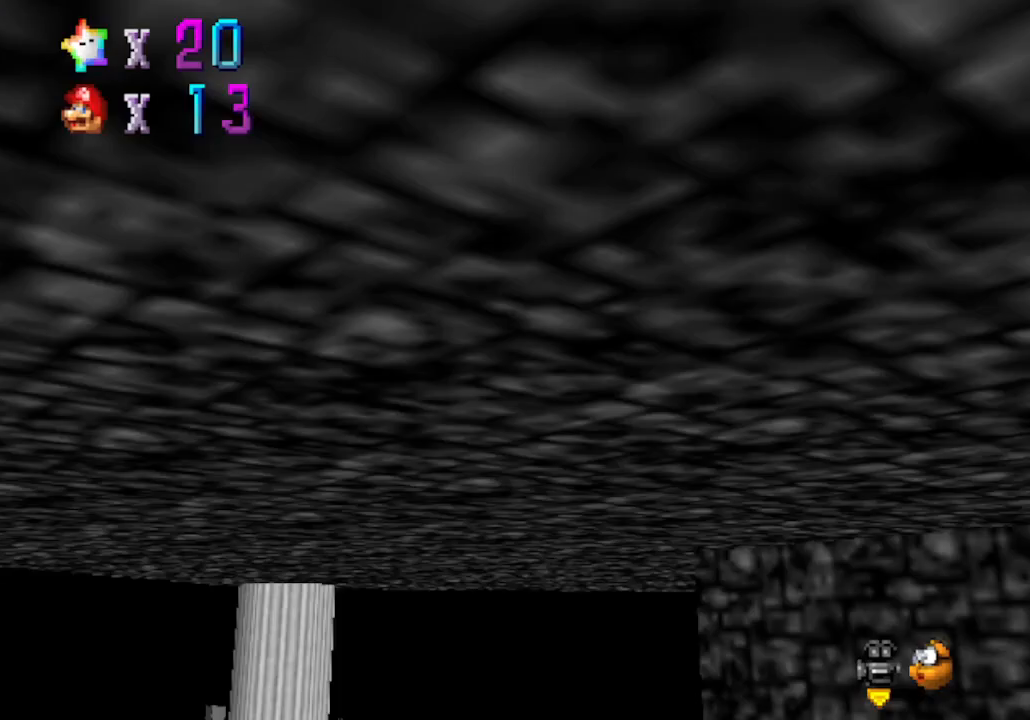
{"buttons": ["C_DOWN", "C_LEFT"], "left_stick": "up", "events": [[67, "C_DOWN", "down"], [67, "C_LEFT", "down"], [217, "C_DOWN", "up"], [217, "C_LEFT", "up"], [433, "C_LEFT", "down"], [467, "C_DOWN", "down"]]}
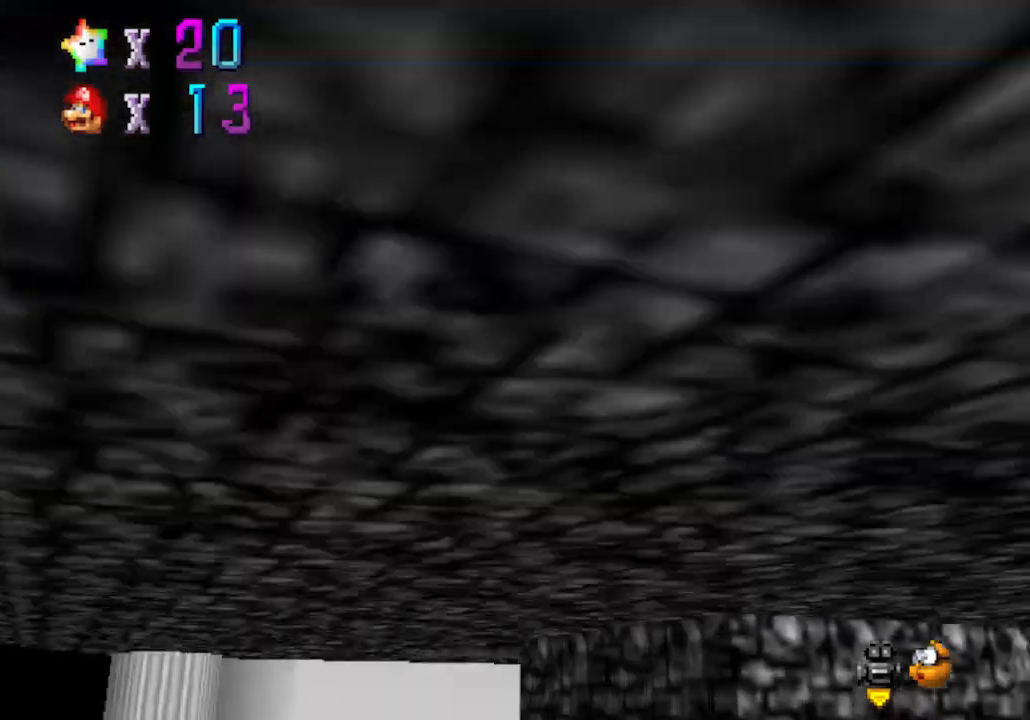
{"buttons": [], "left_stick": "center", "events": [[50, "C_DOWN", "up"], [83, "C_LEFT", "up"], [217, "left_stick", "center"]]}
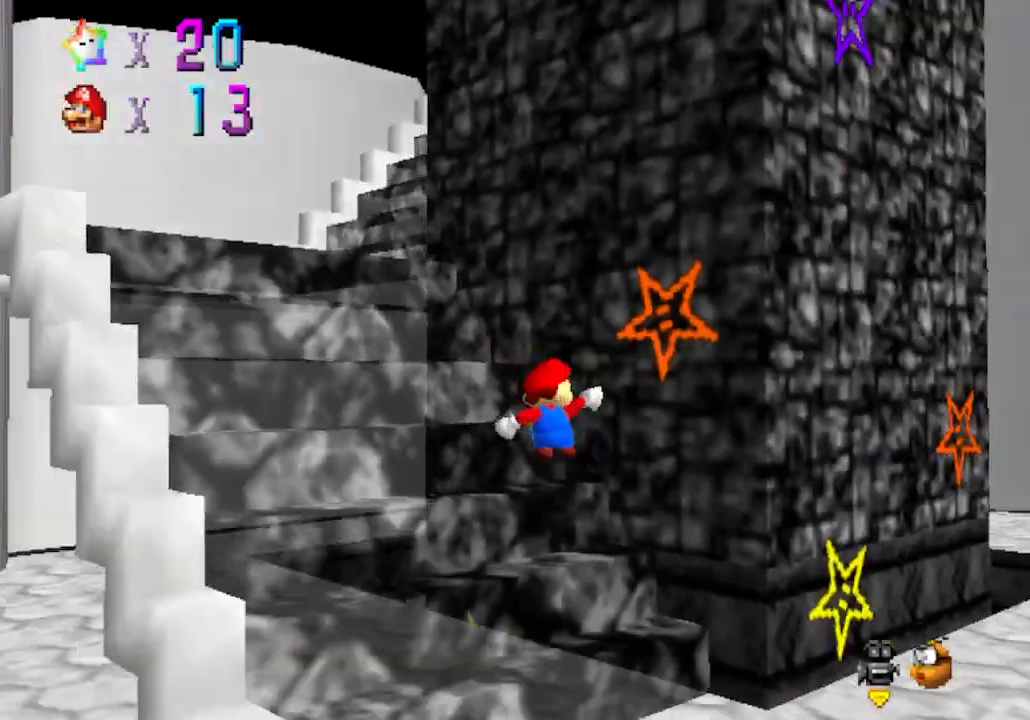
{"buttons": [], "left_stick": "up-left", "events": [[50, "left_stick", "up-left"]]}
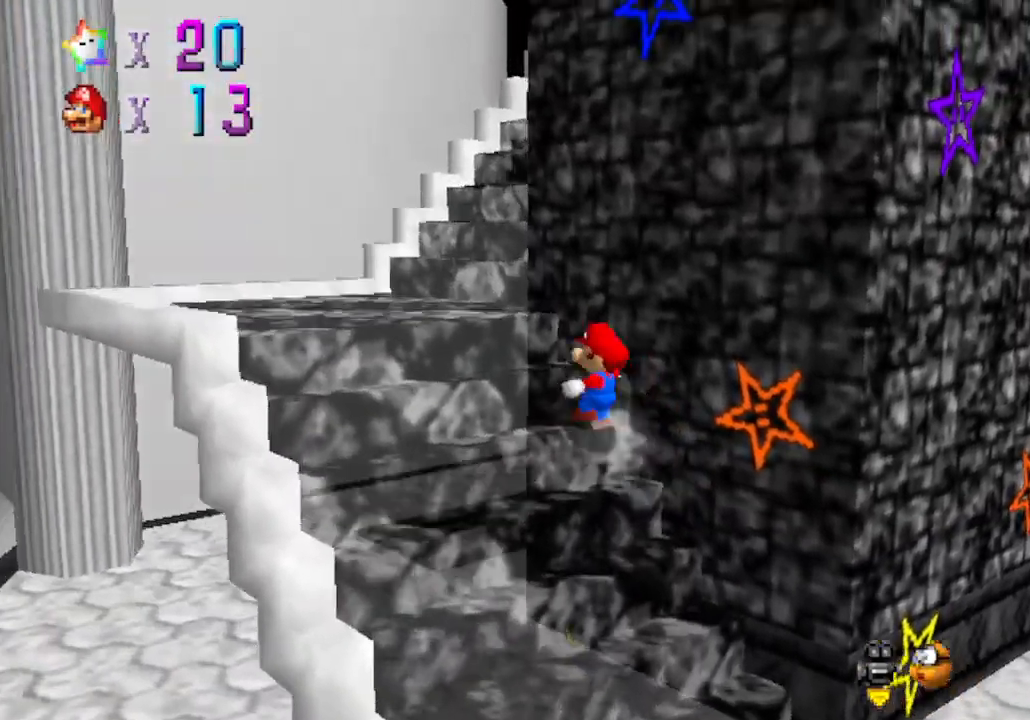
{"buttons": [], "left_stick": "down-left", "events": [[83, "C_LEFT", "down"], [83, "left_stick", "left"], [250, "C_LEFT", "up"], [267, "left_stick", "down-left"], [367, "C_LEFT", "down"], [400, "C_DOWN", "down"], [467, "C_DOWN", "up"], [467, "C_LEFT", "up"]]}
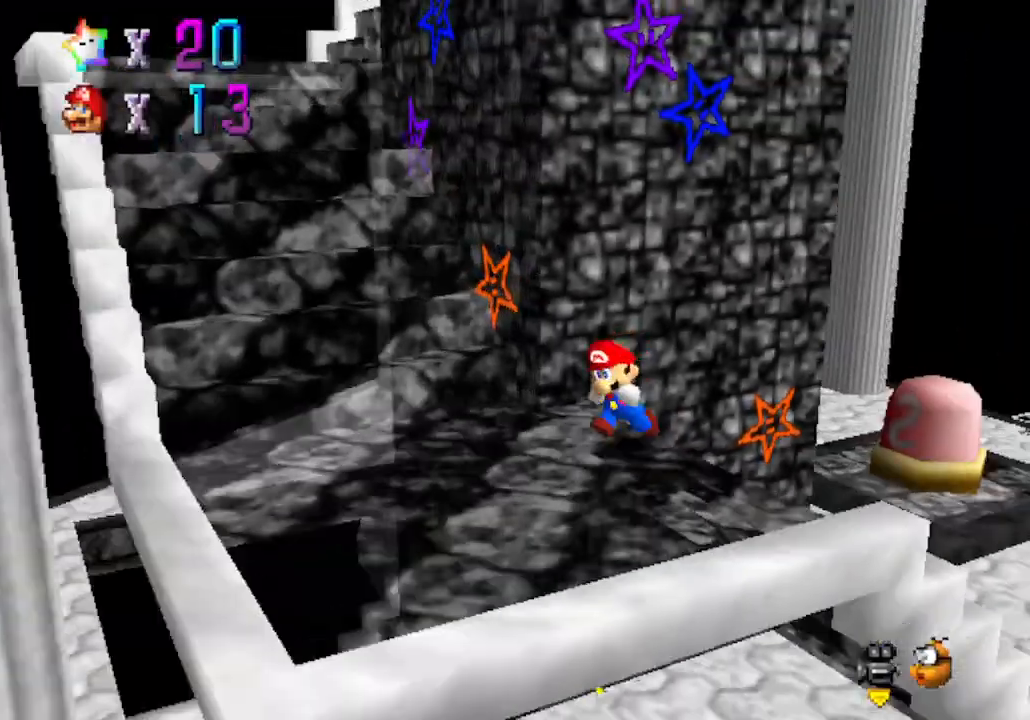
{"buttons": [], "left_stick": "down-left", "events": [[50, "C_LEFT", "down"], [250, "C_LEFT", "up"]]}
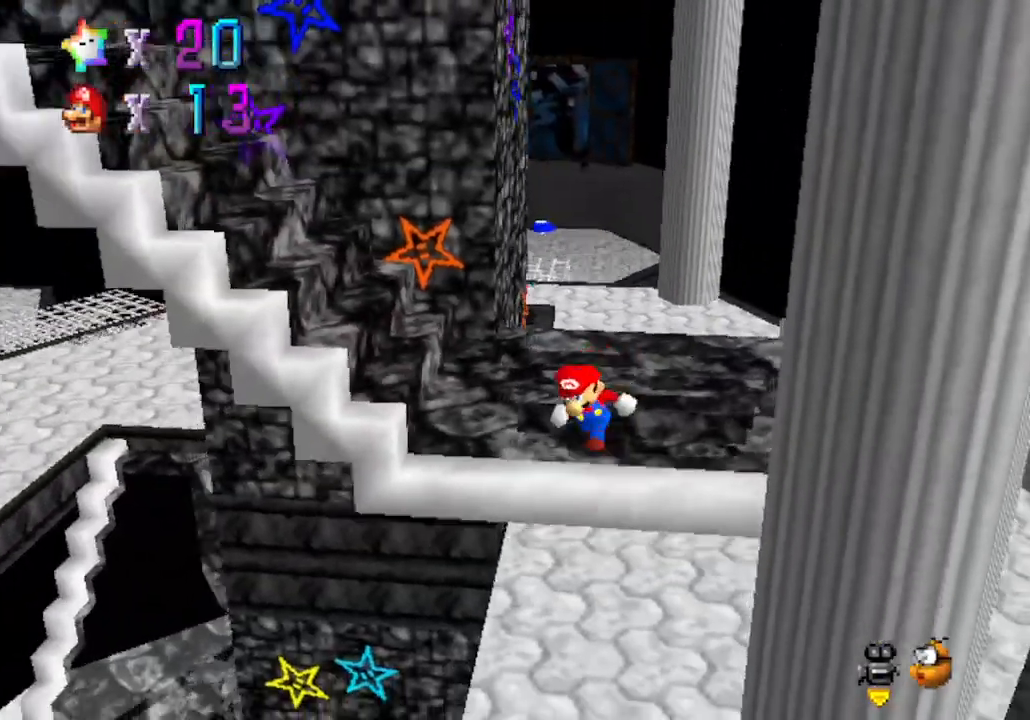
{"buttons": [], "left_stick": "down-left", "events": [[83, "C_LEFT", "down"], [283, "C_LEFT", "up"]]}
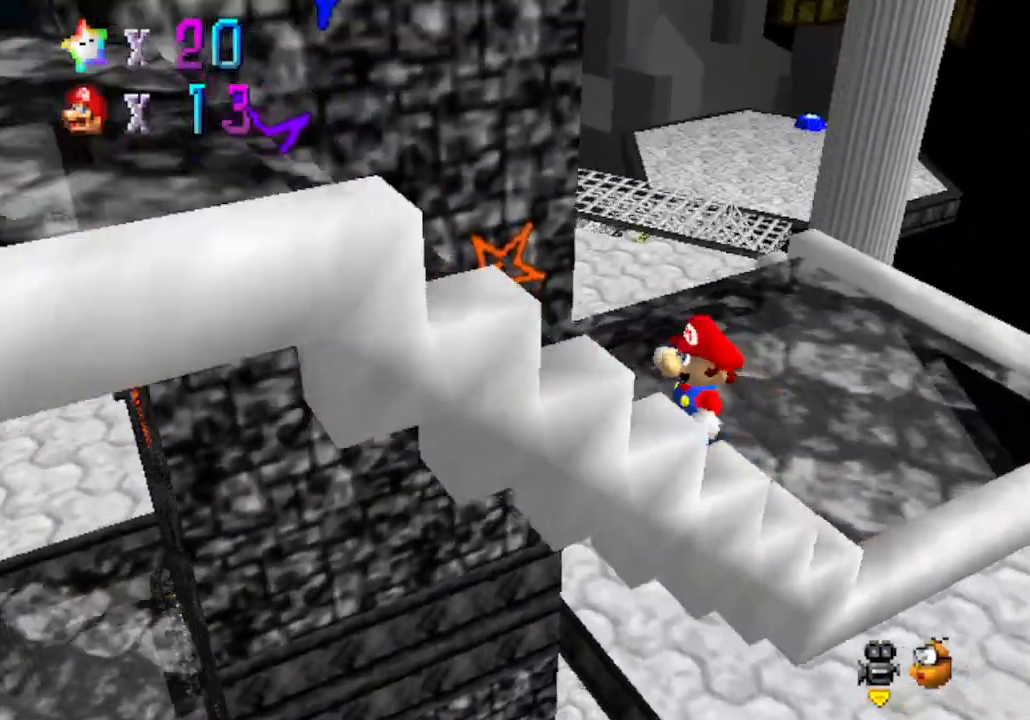
{"buttons": [], "left_stick": "down-left", "events": []}
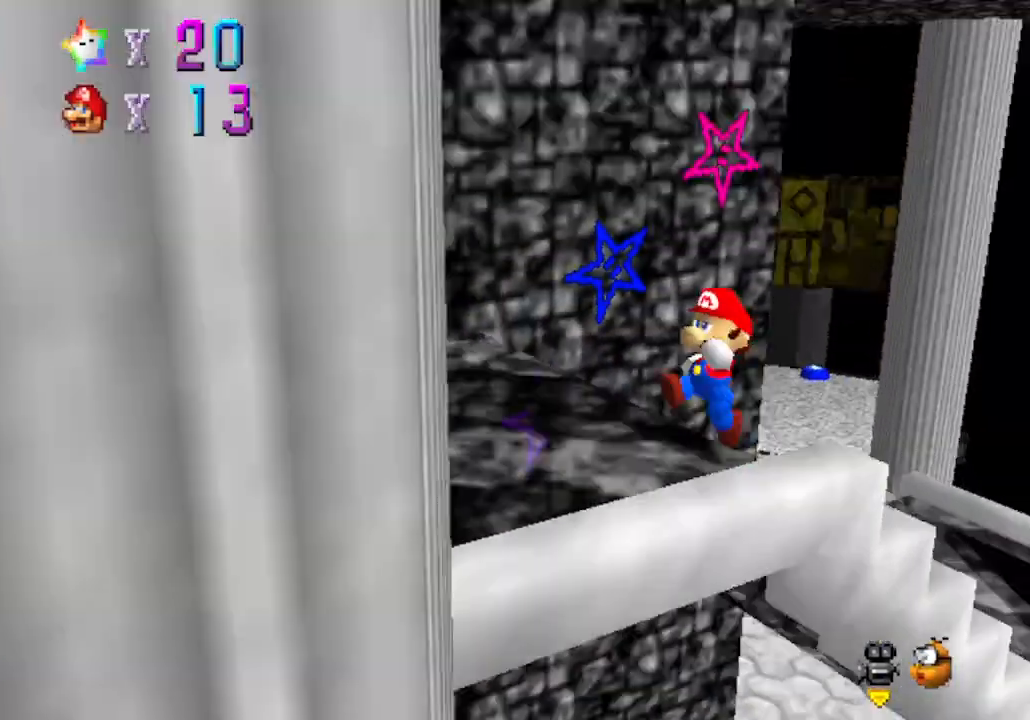
{"buttons": [], "left_stick": "left", "events": [[467, "left_stick", "left"]]}